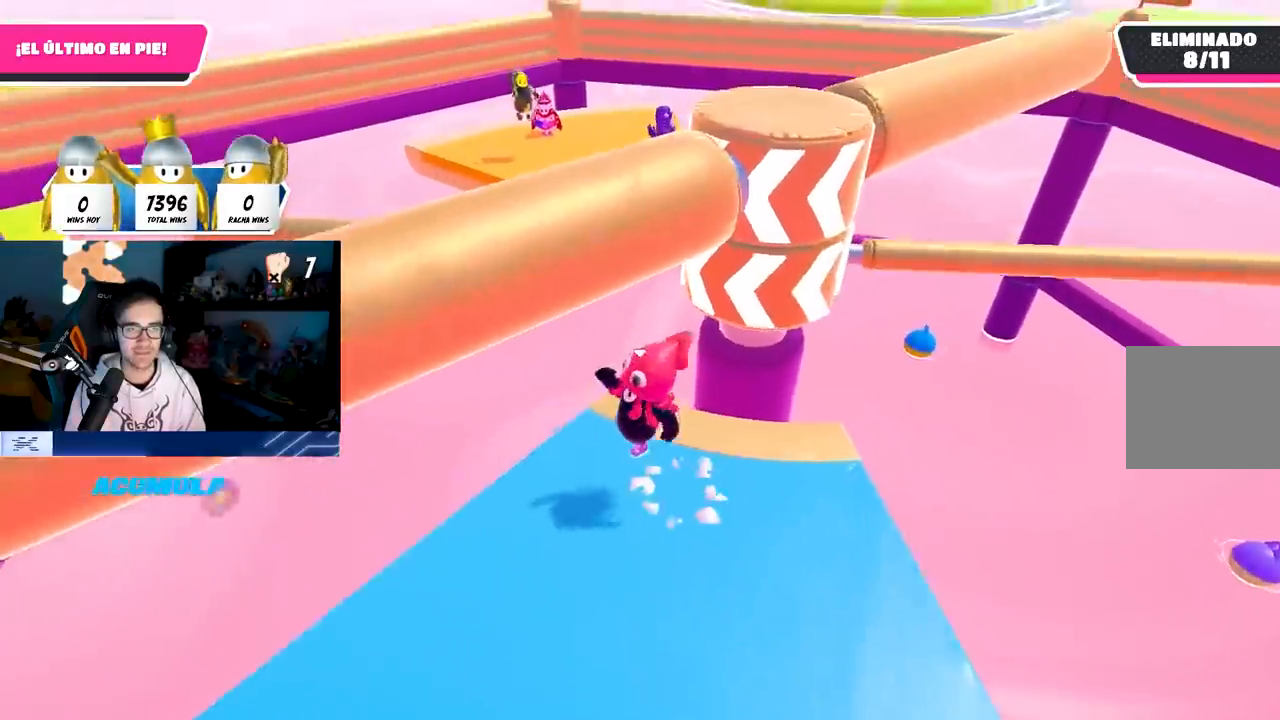
Gameplay with a controller (PlayStation layout); each line is a JSON object with the inputs held at the frame after it. "events" lists button and stick changes between this image and that frame as [ms after this image, input, new state], when the widget could be followed in between. Not read: R3.
{"buttons": [], "left_stick": "down-right", "right_stick": "up", "events": [[167, "right_stick", "down-right"], [250, "right_stick", "center"], [467, "right_stick", "up"]]}
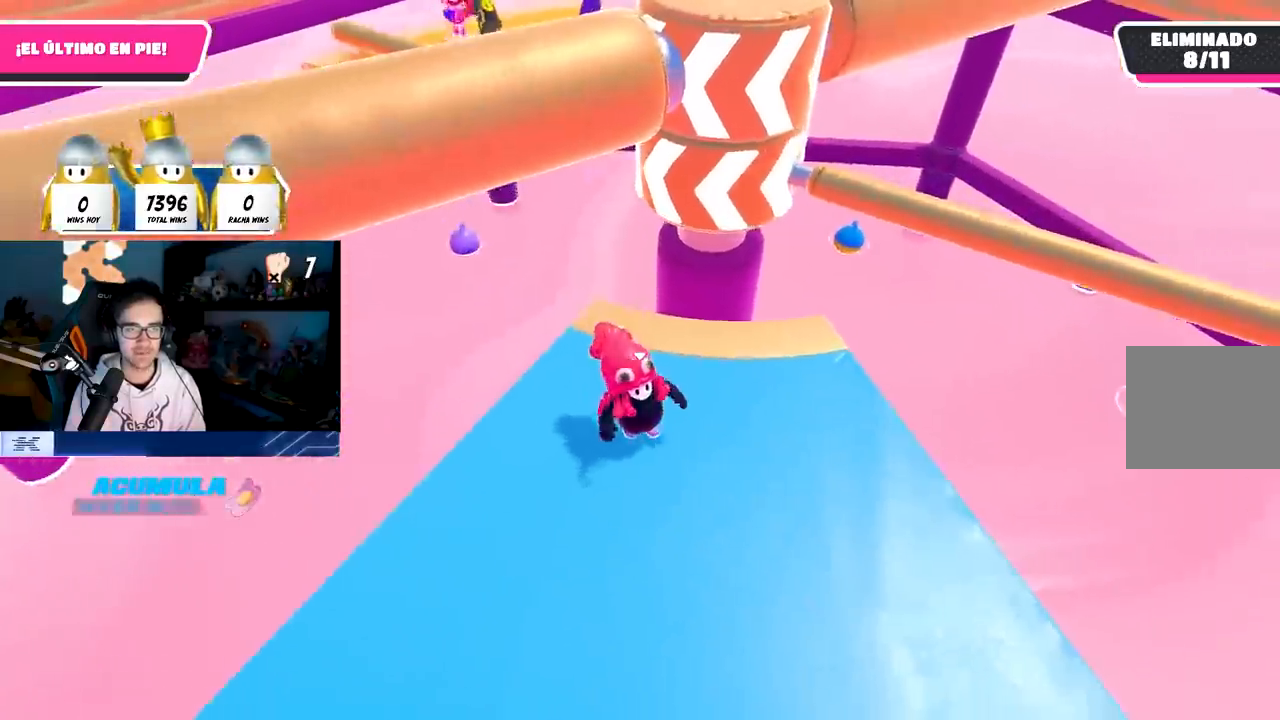
{"buttons": [], "left_stick": "down", "right_stick": "center", "events": [[67, "CROSS", "down"], [67, "left_stick", "right"], [67, "right_stick", "center"], [250, "CROSS", "up"], [350, "left_stick", "down"]]}
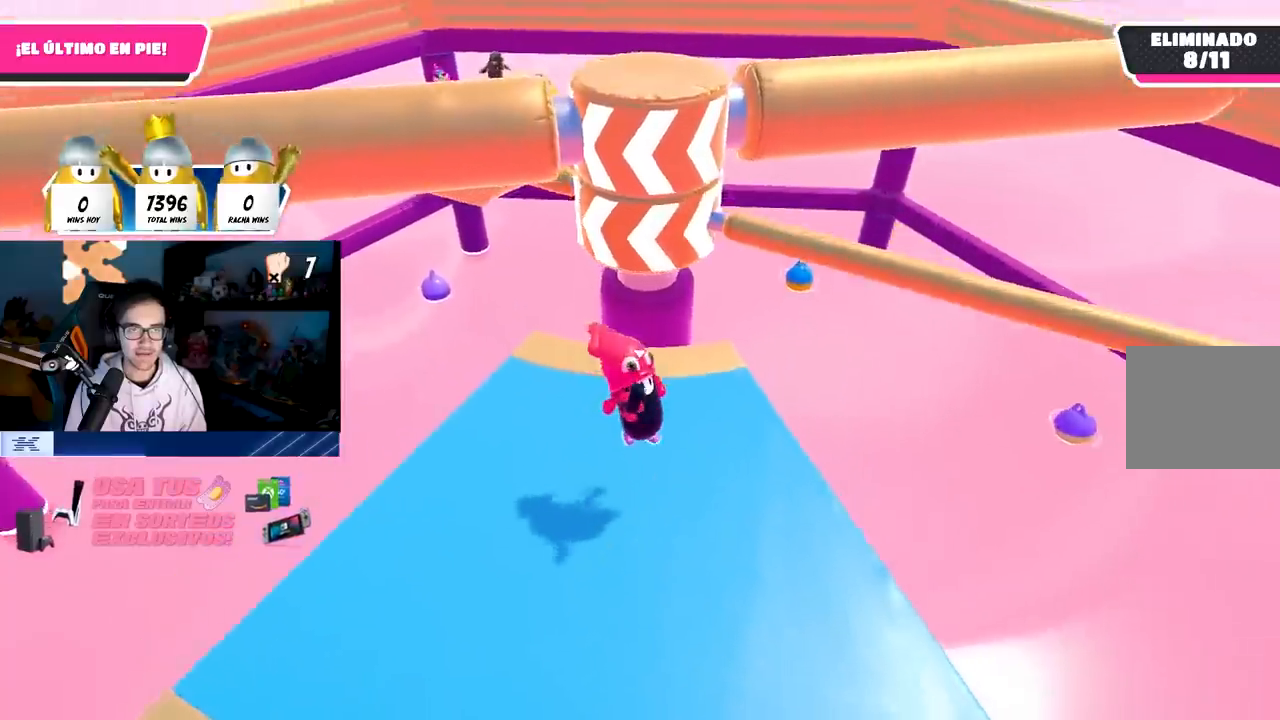
{"buttons": [], "left_stick": "right", "right_stick": "center", "events": [[33, "left_stick", "down-right"], [233, "left_stick", "right"], [317, "CROSS", "down"], [500, "CROSS", "up"]]}
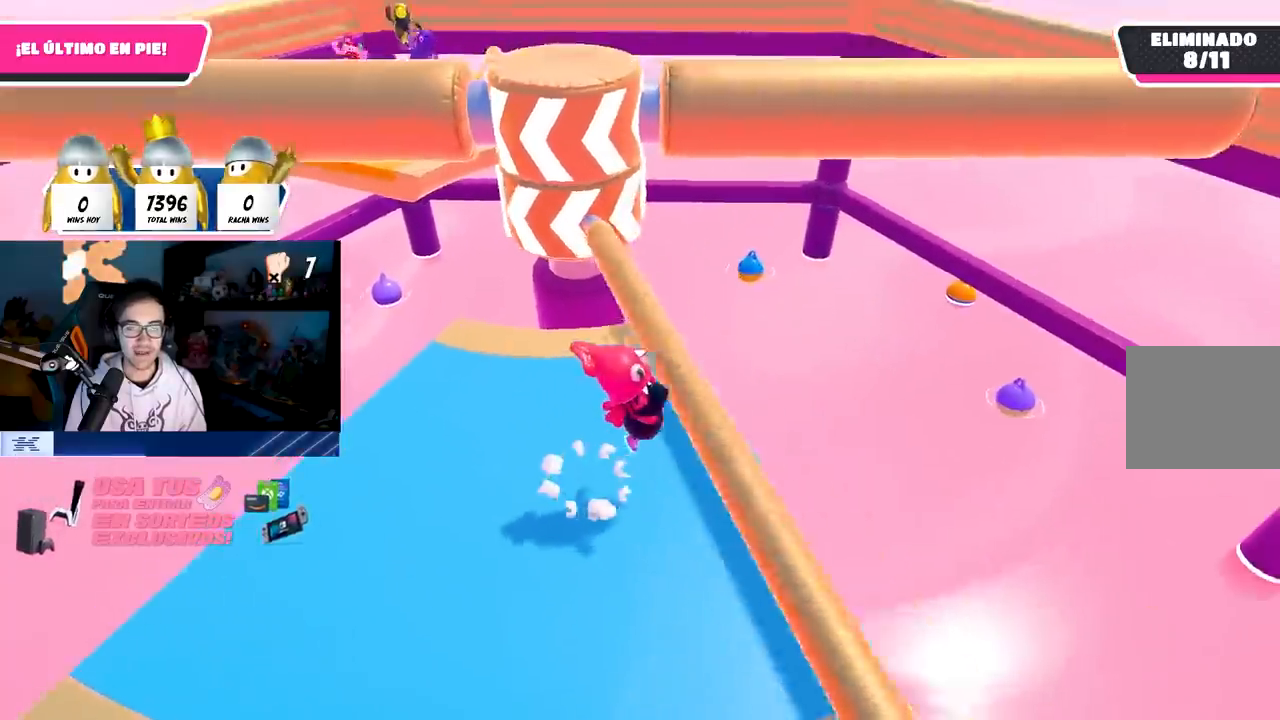
{"buttons": ["CROSS"], "left_stick": "left", "right_stick": "center", "events": [[50, "left_stick", "down"], [100, "left_stick", "down-left"], [183, "right_stick", "up-left"], [200, "left_stick", "left"], [267, "right_stick", "center"], [417, "CROSS", "down"]]}
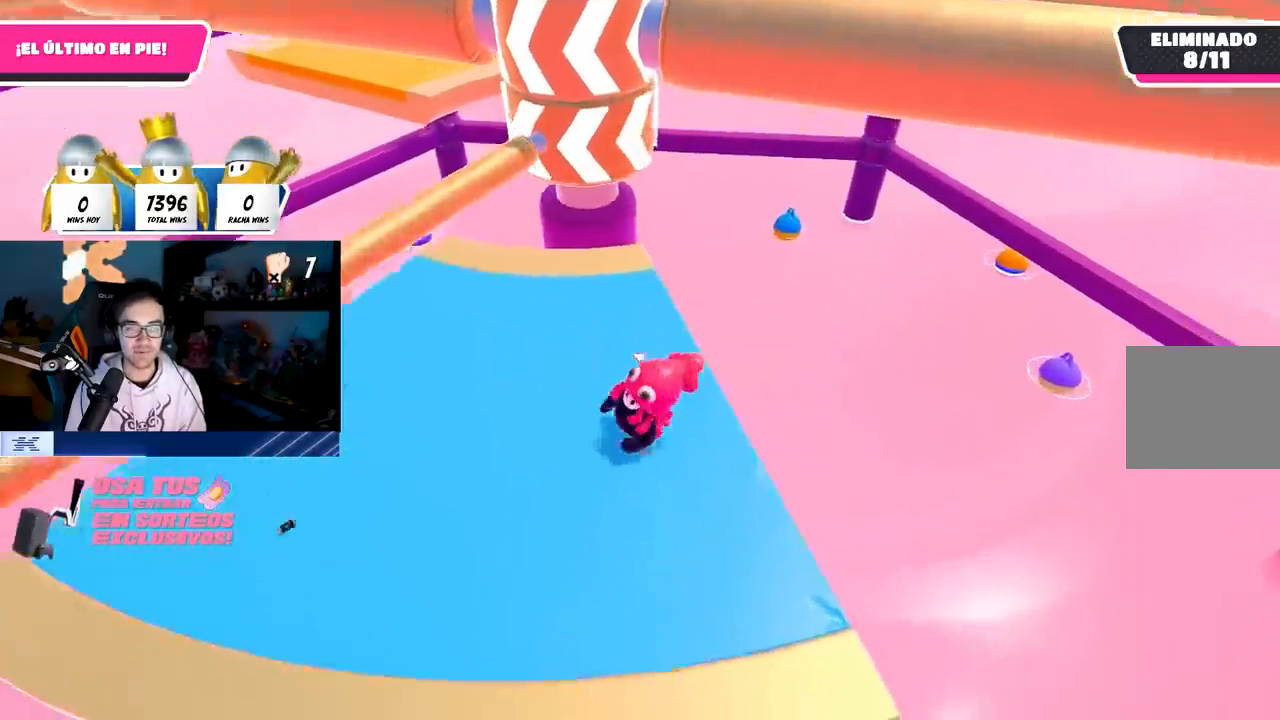
{"buttons": [], "left_stick": "left", "right_stick": "center", "events": [[100, "CROSS", "up"], [233, "right_stick", "down-right"], [383, "right_stick", "center"]]}
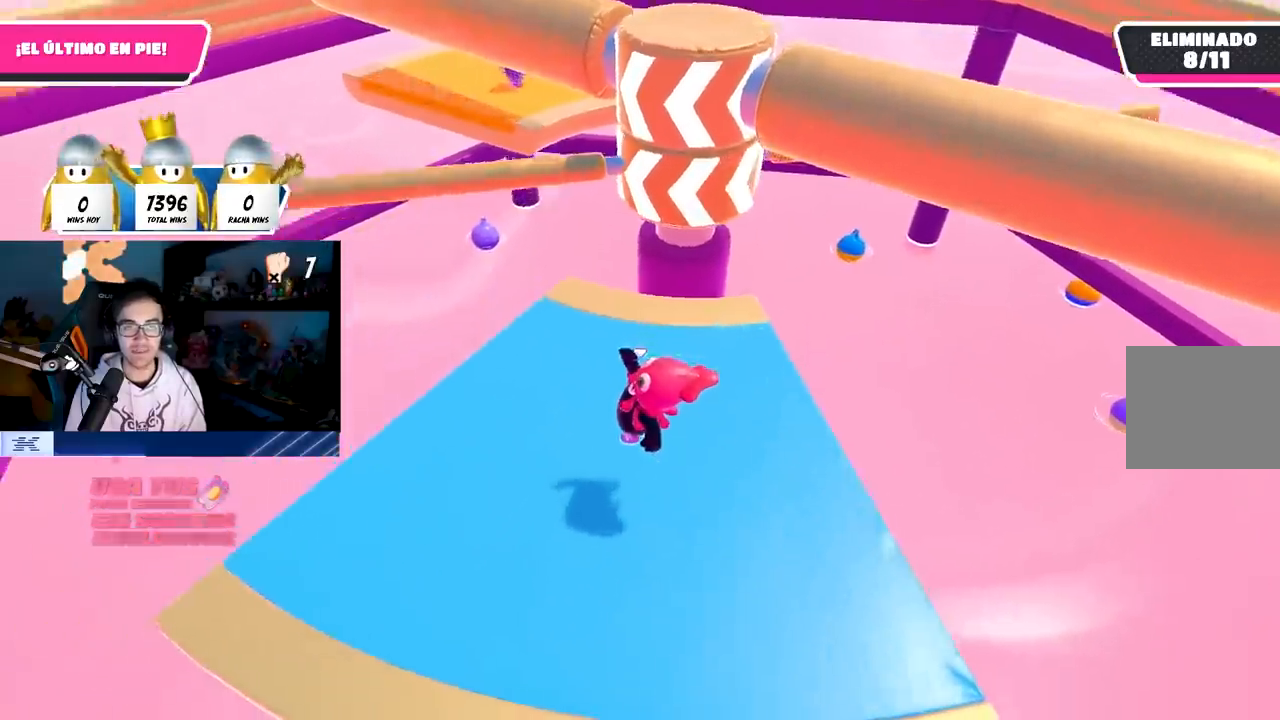
{"buttons": [], "left_stick": "down-left", "right_stick": "center", "events": [[17, "left_stick", "center"], [83, "left_stick", "up-right"], [167, "CROSS", "down"], [283, "left_stick", "down-right"], [383, "CROSS", "up"], [417, "left_stick", "down-left"]]}
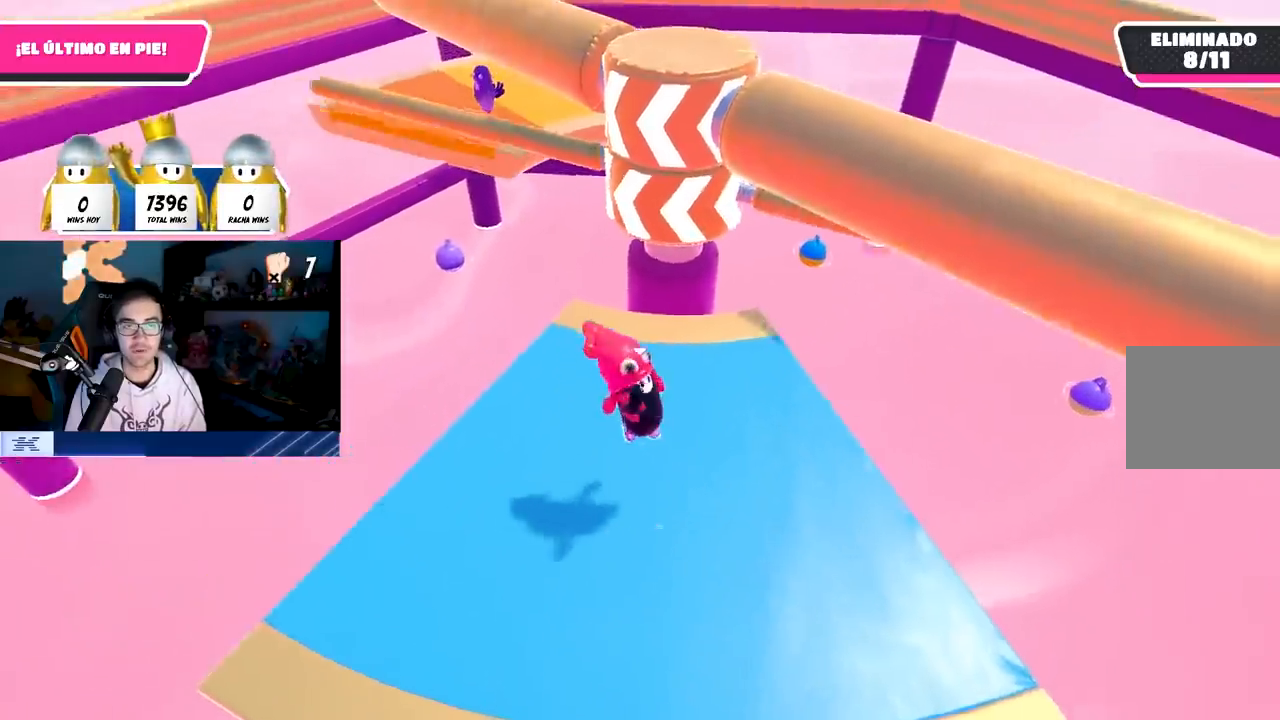
{"buttons": ["CROSS"], "left_stick": "up-right", "right_stick": "center", "events": [[100, "right_stick", "down"], [117, "left_stick", "down-right"], [183, "right_stick", "center"], [300, "left_stick", "right"], [400, "left_stick", "up-right"], [417, "CROSS", "down"]]}
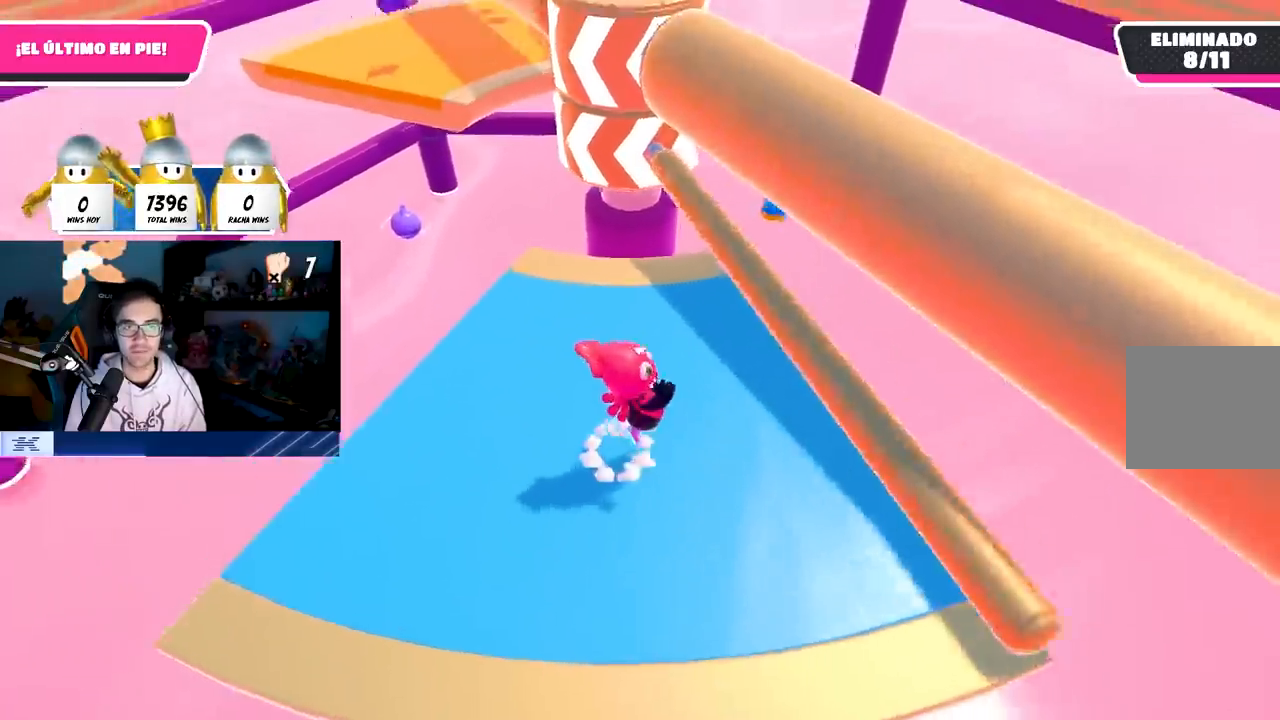
{"buttons": [], "left_stick": "up-right", "right_stick": "center", "events": [[67, "CROSS", "up"], [117, "left_stick", "up-left"], [217, "right_stick", "up"], [400, "right_stick", "center"], [450, "left_stick", "up-right"]]}
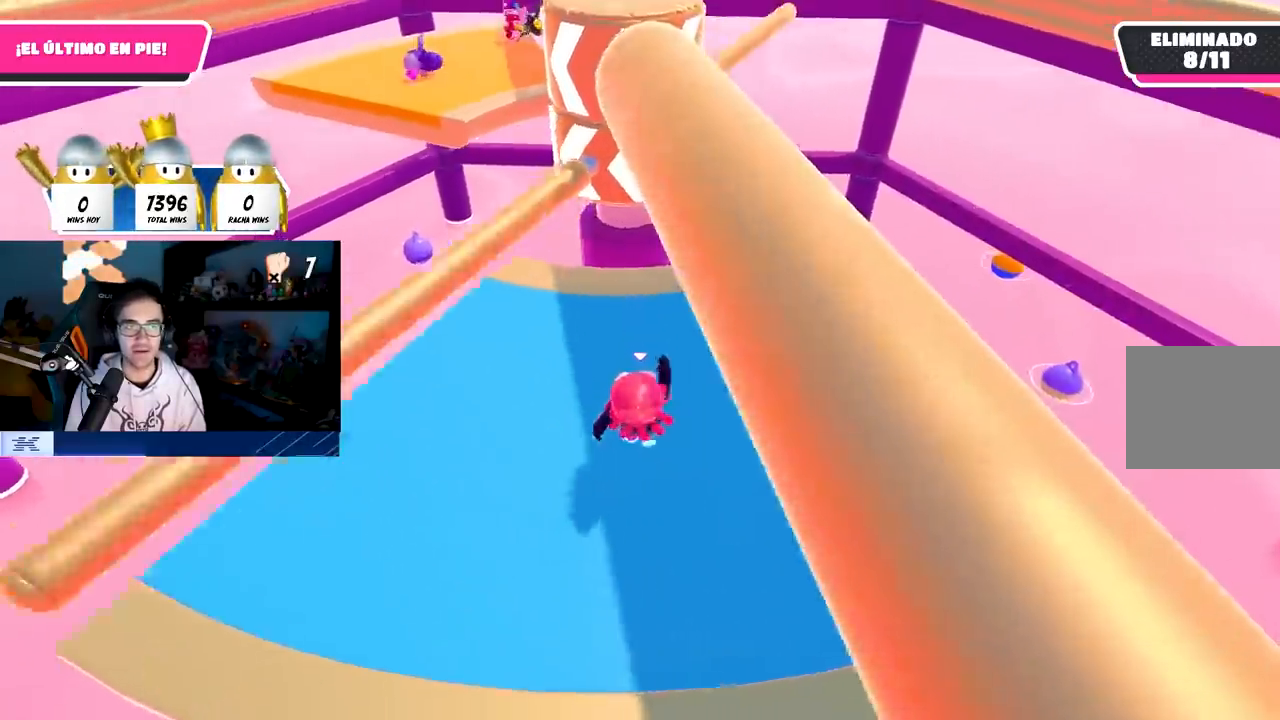
{"buttons": ["CROSS"], "left_stick": "left", "right_stick": "center", "events": [[117, "right_stick", "up-left"], [183, "left_stick", "down-right"], [200, "right_stick", "center"], [317, "left_stick", "down-left"], [367, "left_stick", "left"], [467, "CROSS", "down"]]}
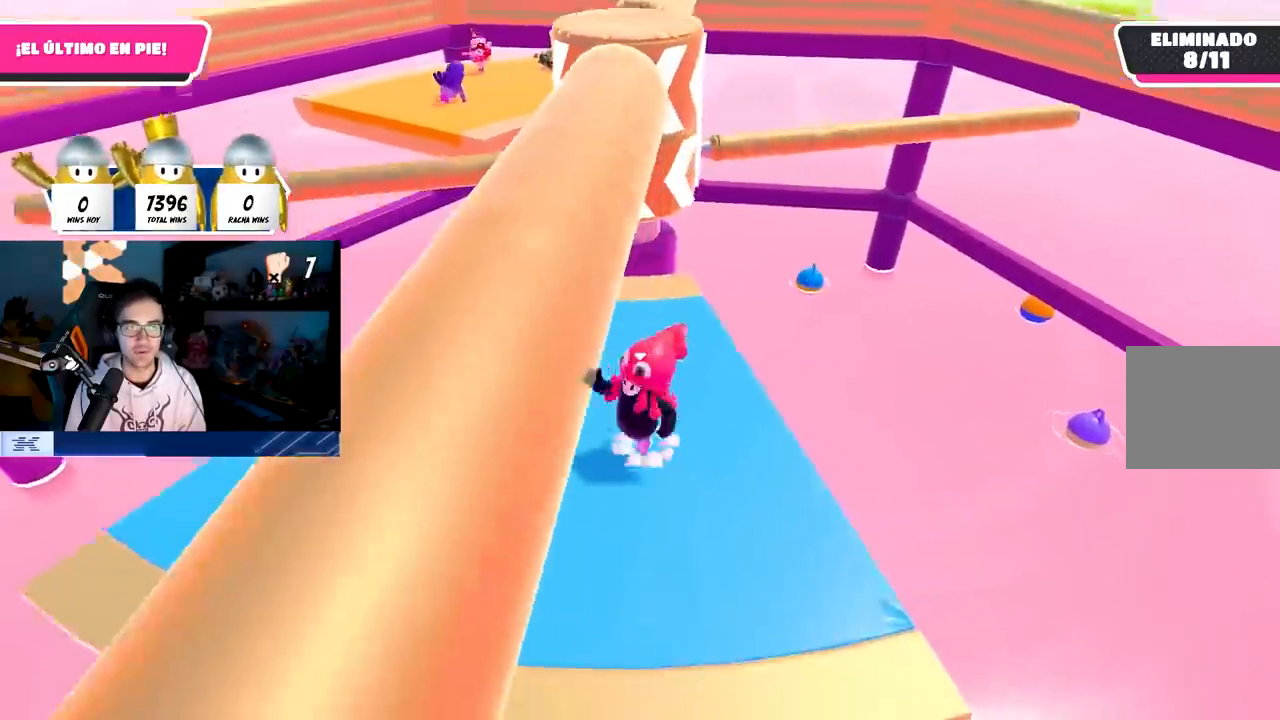
{"buttons": [], "left_stick": "up", "right_stick": "center", "events": [[33, "left_stick", "up-left"], [167, "CROSS", "up"], [400, "left_stick", "up"], [400, "right_stick", "down"], [500, "right_stick", "center"]]}
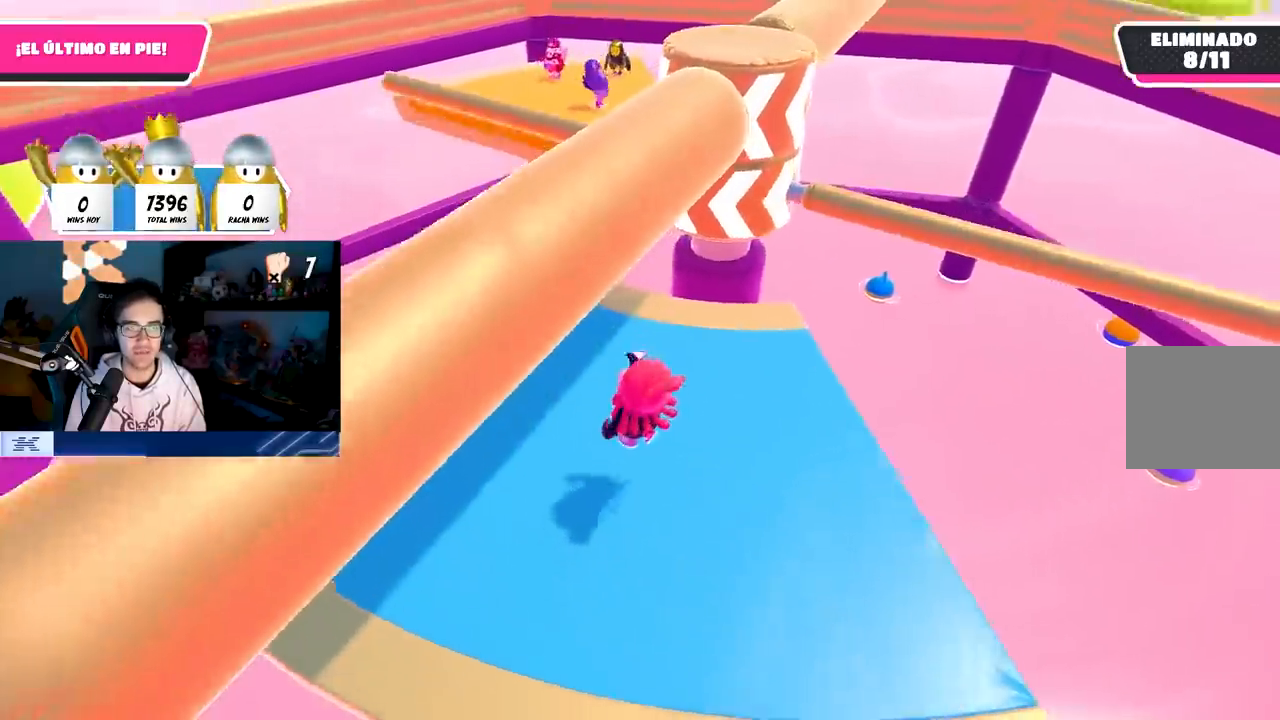
{"buttons": ["CROSS"], "left_stick": "down-right", "right_stick": "center", "events": [[50, "left_stick", "up-right"], [250, "left_stick", "right"], [367, "CROSS", "down"], [467, "left_stick", "down-right"]]}
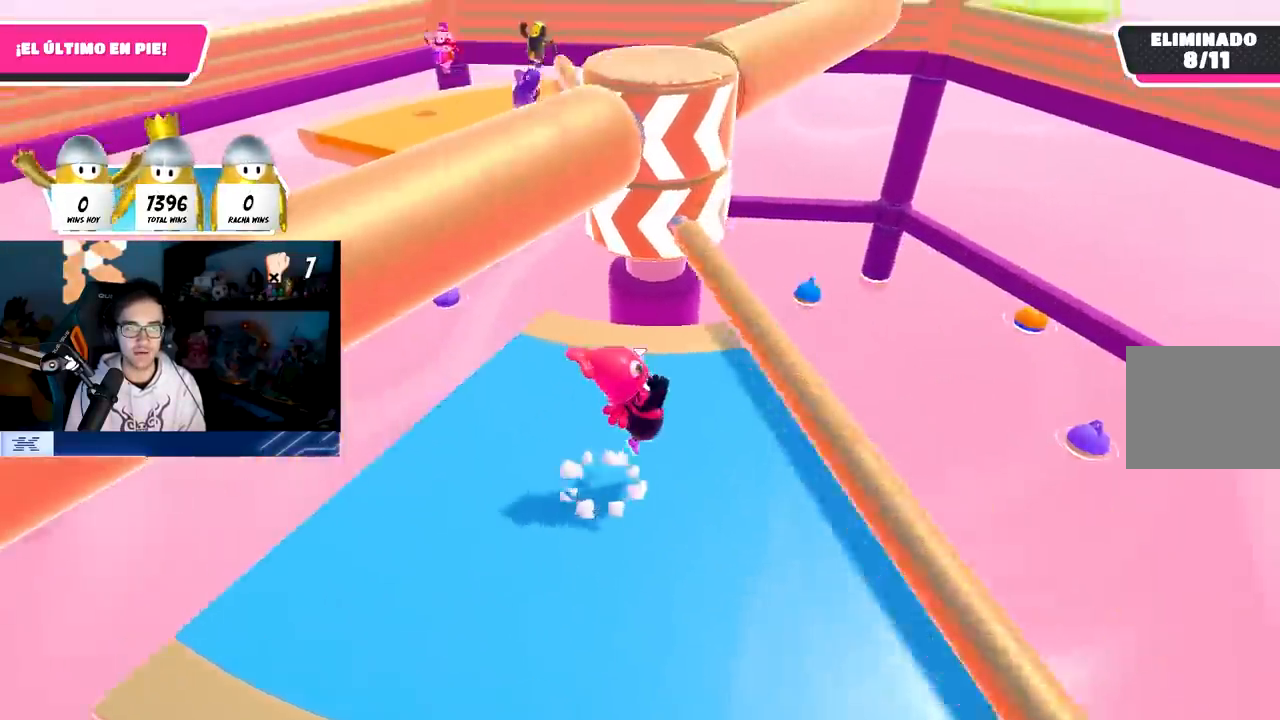
{"buttons": ["CROSS"], "left_stick": "left", "right_stick": "center", "events": [[50, "CROSS", "up"], [117, "left_stick", "down-left"], [167, "left_stick", "down"], [350, "CROSS", "down"], [383, "left_stick", "left"]]}
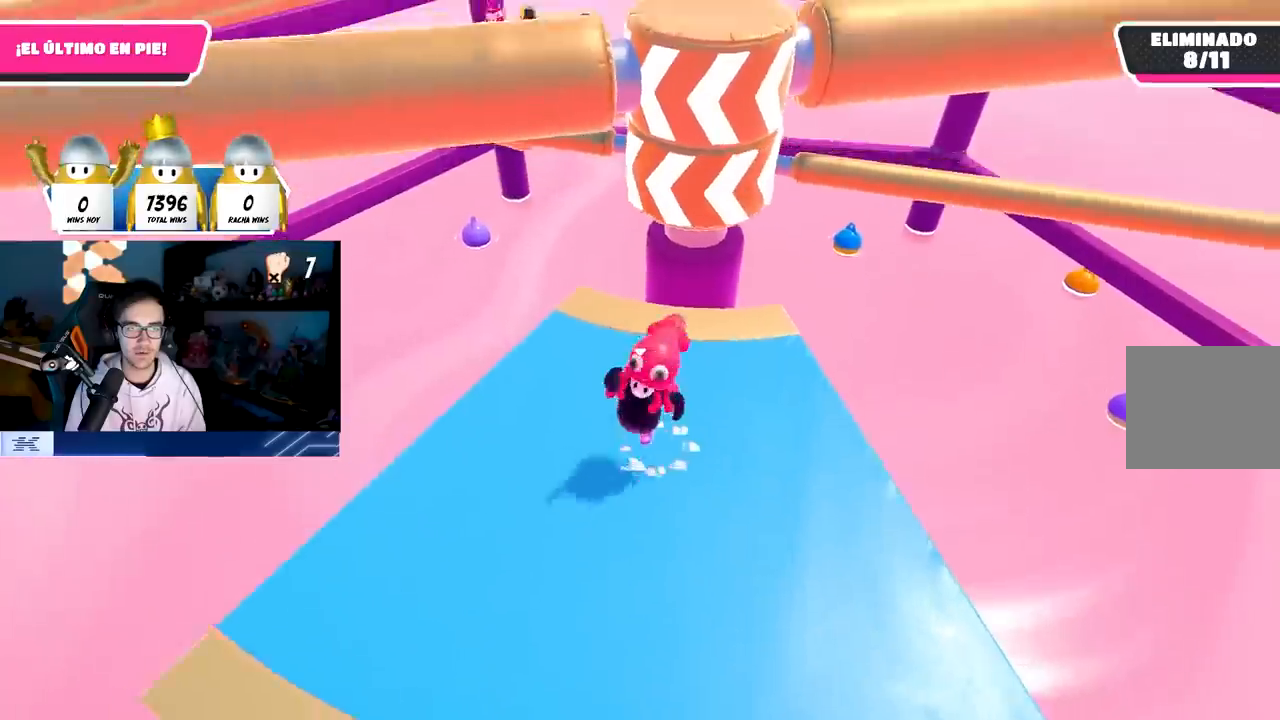
{"buttons": [], "left_stick": "right", "right_stick": "center", "events": [[33, "CROSS", "up"], [250, "right_stick", "down-right"], [283, "left_stick", "down"], [317, "right_stick", "center"], [333, "left_stick", "down-right"], [450, "left_stick", "right"]]}
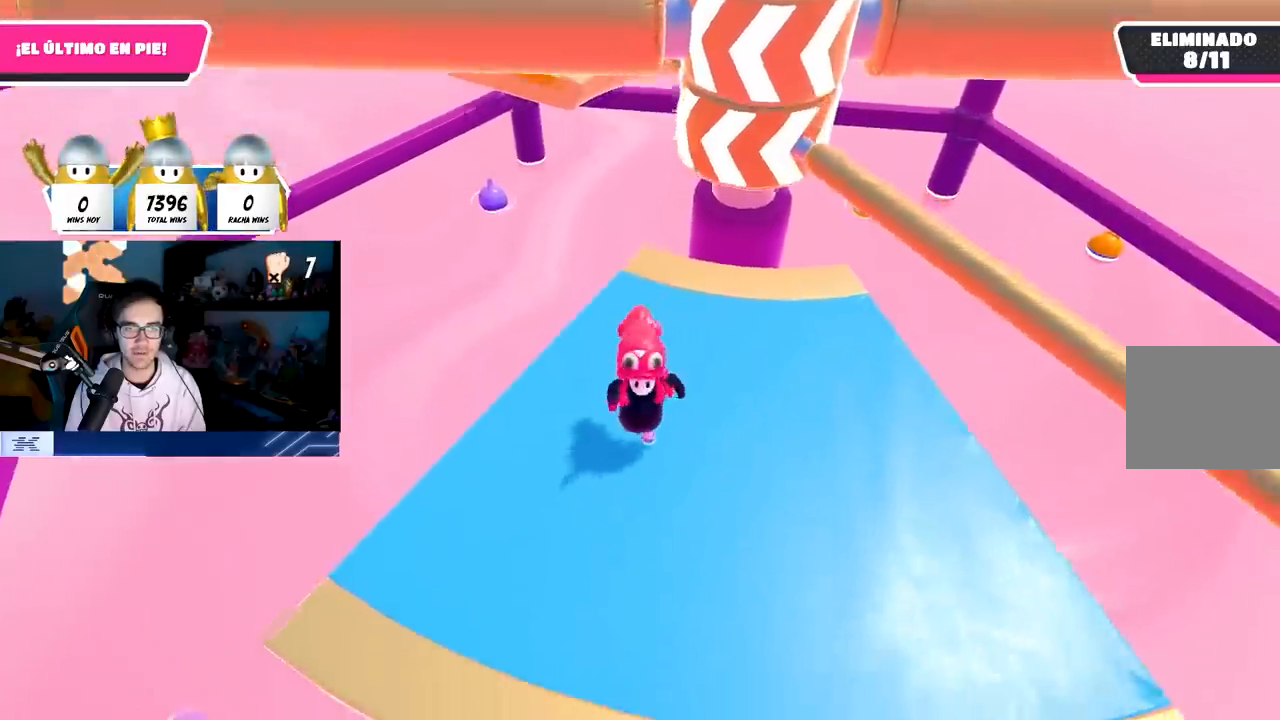
{"buttons": [], "left_stick": "down-right", "right_stick": "center", "events": [[33, "CROSS", "down"], [217, "CROSS", "up"], [450, "left_stick", "down-right"]]}
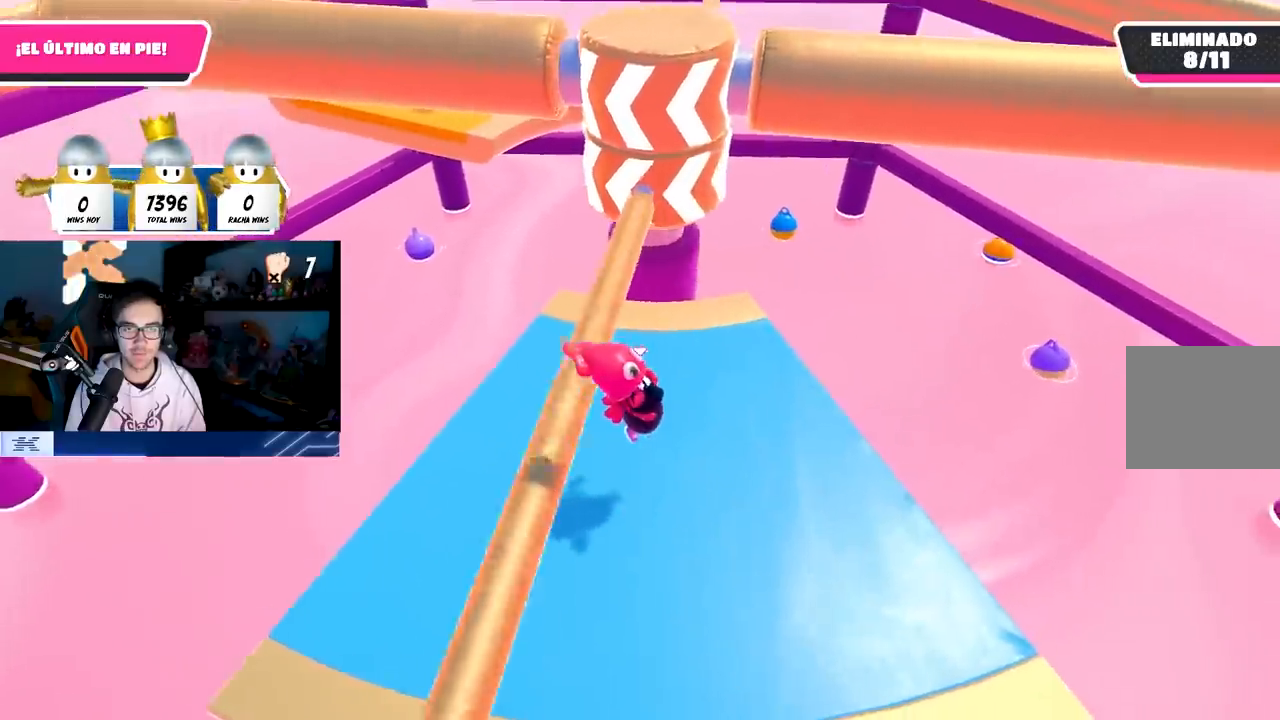
{"buttons": [], "left_stick": "up-left", "right_stick": "center", "events": [[17, "left_stick", "down"], [167, "left_stick", "left"], [233, "CROSS", "down"], [417, "CROSS", "up"], [467, "left_stick", "up-left"]]}
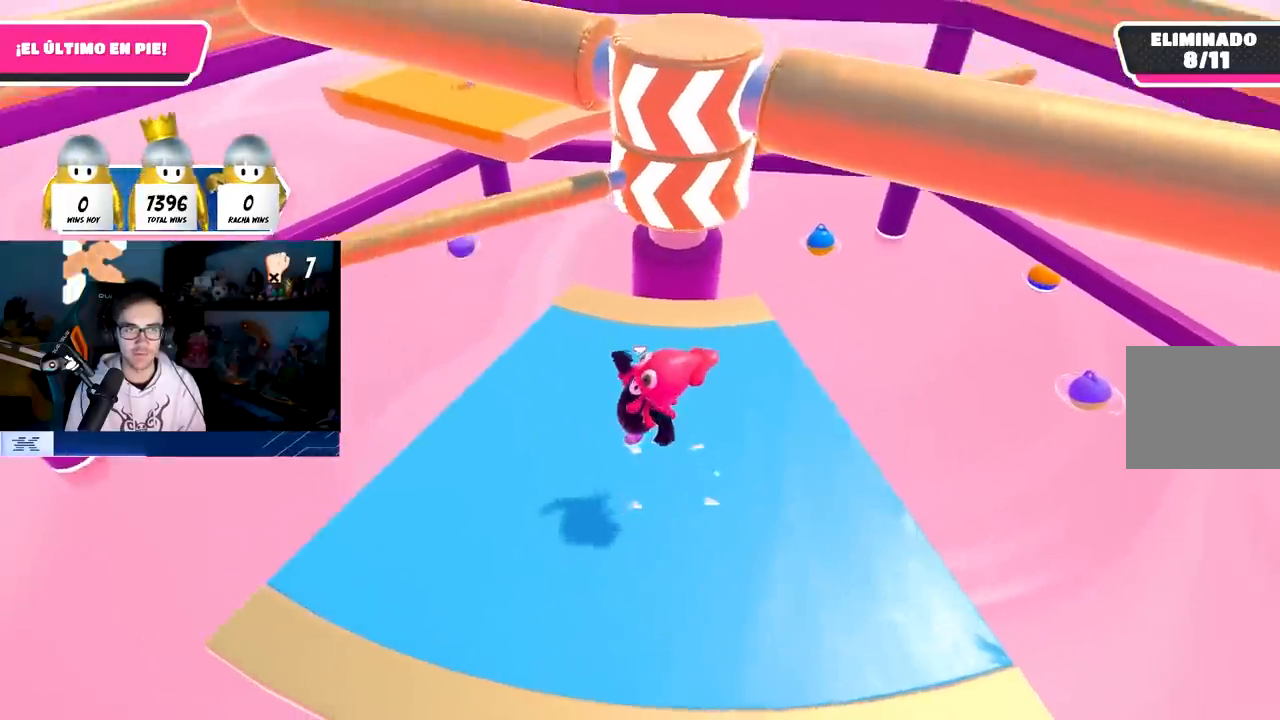
{"buttons": [], "left_stick": "up-right", "right_stick": "center", "events": [[67, "left_stick", "up"], [483, "left_stick", "up-right"]]}
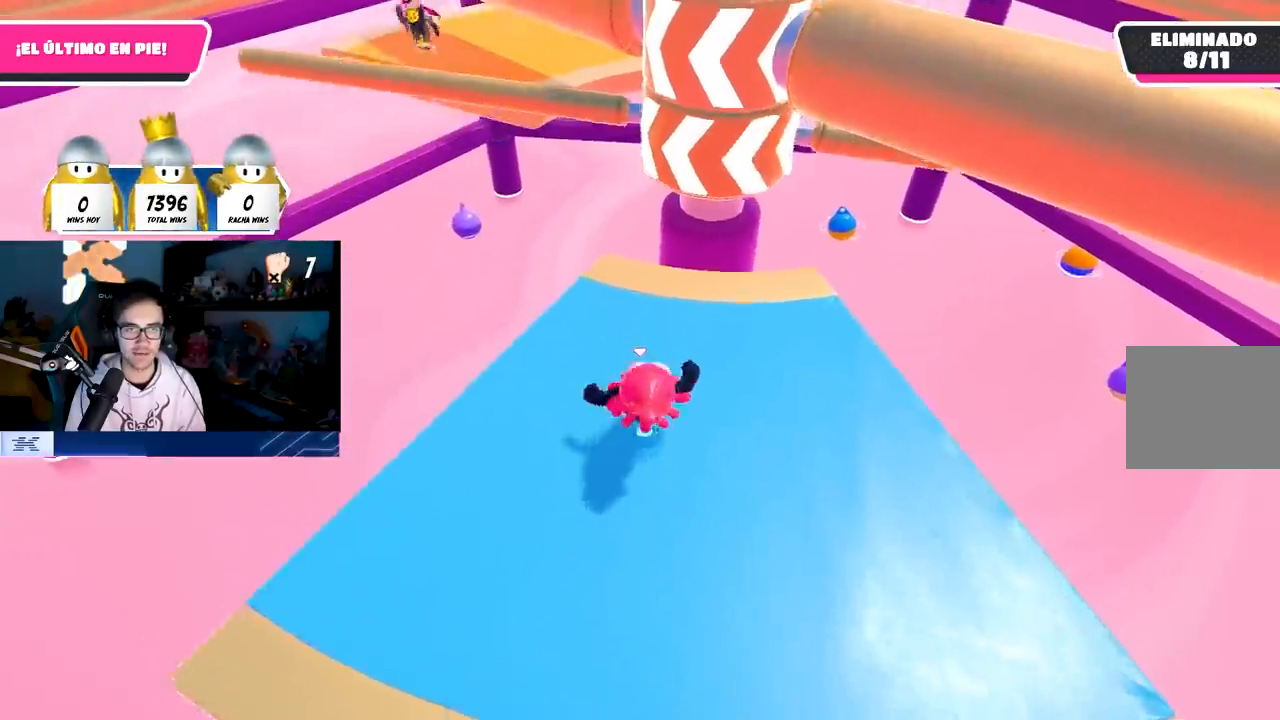
{"buttons": ["CROSS"], "left_stick": "right", "right_stick": "center", "events": [[17, "left_stick", "right"], [100, "left_stick", "down-right"], [200, "right_stick", "up"], [267, "right_stick", "center"], [450, "left_stick", "right"], [483, "CROSS", "down"]]}
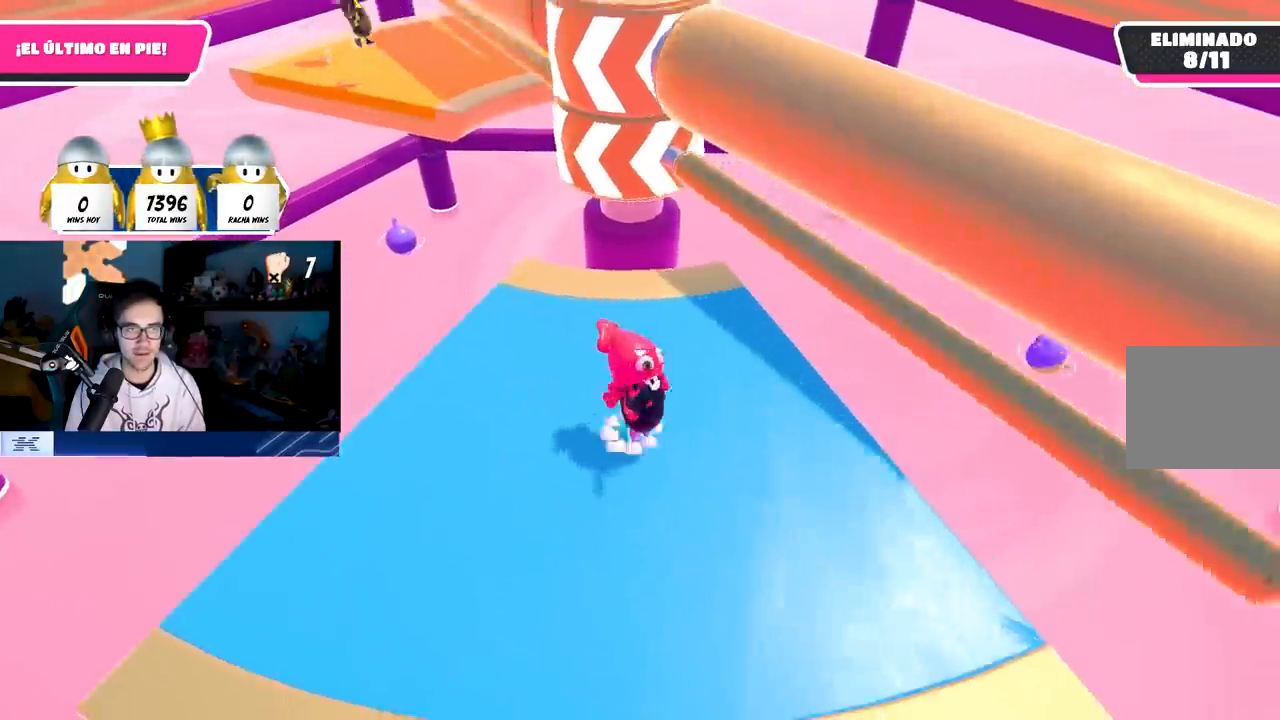
{"buttons": [], "left_stick": "up-right", "right_stick": "center", "events": [[117, "CROSS", "up"], [117, "left_stick", "up"], [183, "left_stick", "up-left"], [250, "right_stick", "up"], [417, "right_stick", "center"], [500, "left_stick", "up-right"]]}
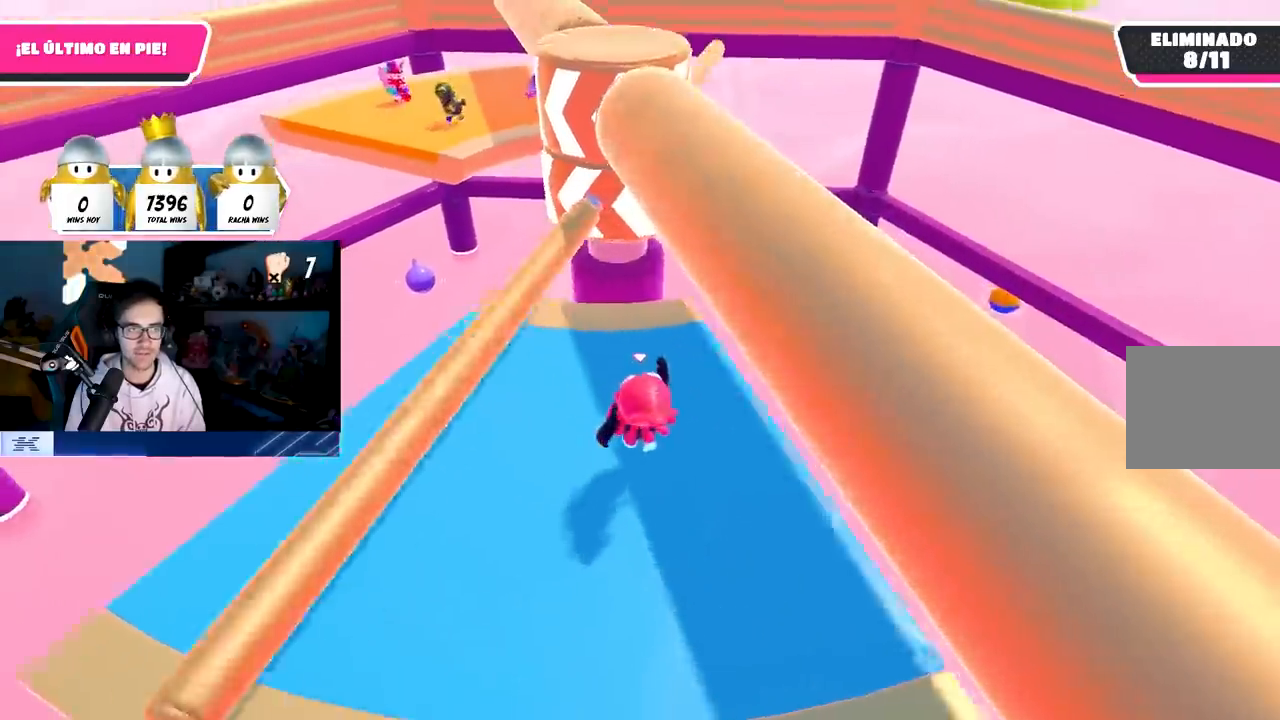
{"buttons": [], "left_stick": "down-left", "right_stick": "center", "events": [[133, "right_stick", "up-left"], [167, "left_stick", "right"], [267, "right_stick", "center"], [383, "left_stick", "down-left"]]}
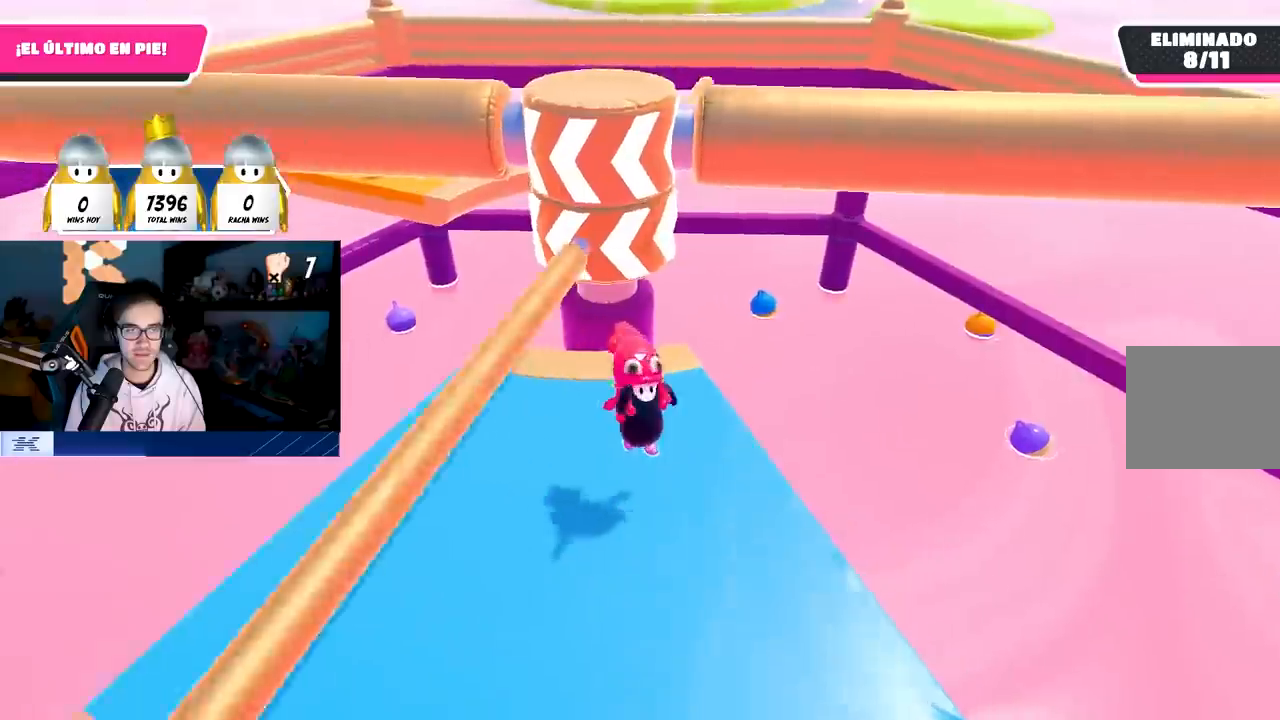
{"buttons": [], "left_stick": "down", "right_stick": "down", "events": [[17, "left_stick", "left"], [133, "CROSS", "down"], [200, "left_stick", "up"], [250, "left_stick", "right"], [317, "CROSS", "up"], [333, "left_stick", "down-right"], [433, "left_stick", "down"], [500, "right_stick", "down"]]}
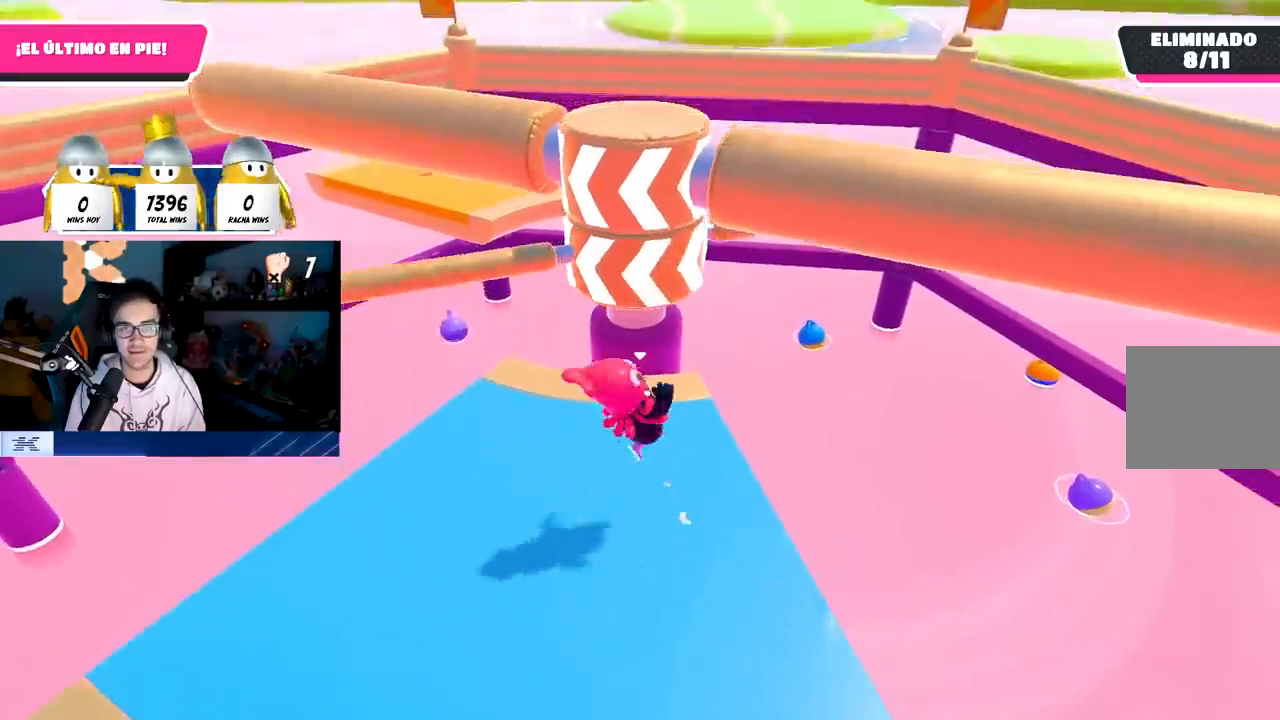
{"buttons": [], "left_stick": "down", "right_stick": "center", "events": [[150, "right_stick", "center"], [283, "right_stick", "down-left"], [417, "right_stick", "center"]]}
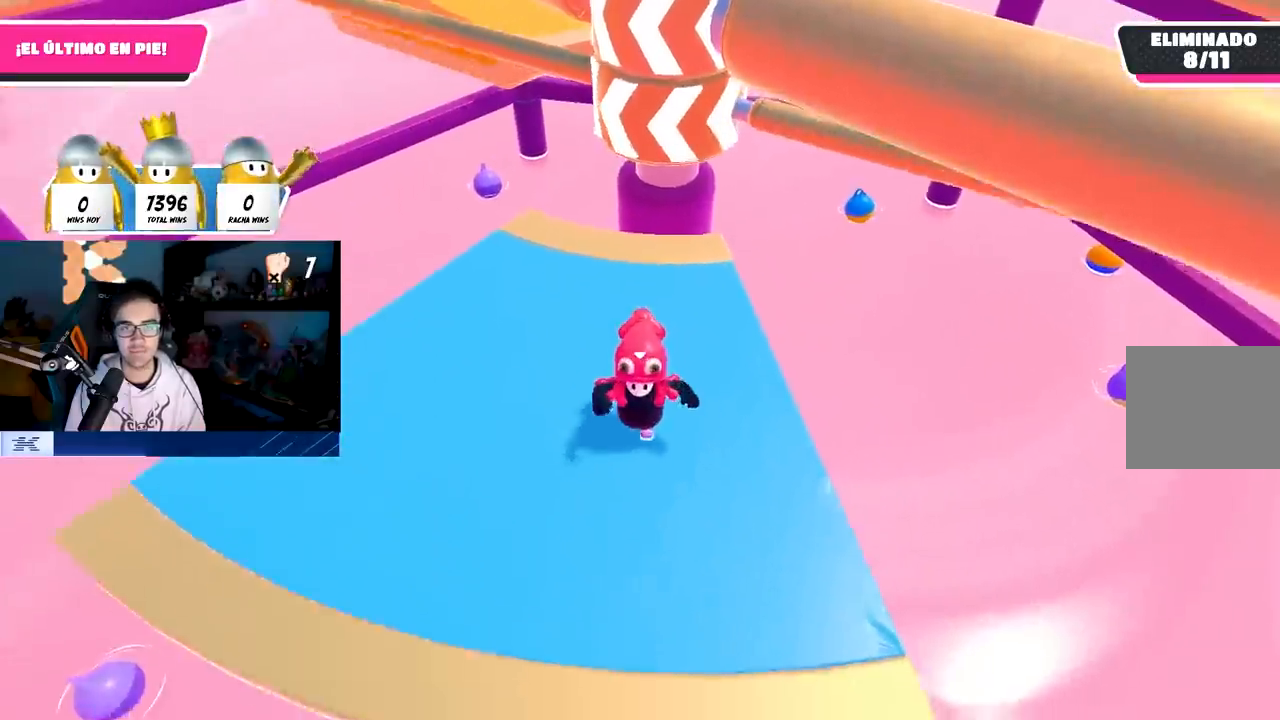
{"buttons": [], "left_stick": "left", "right_stick": "center", "events": [[67, "left_stick", "center"], [117, "left_stick", "right"], [267, "CROSS", "down"], [300, "left_stick", "up"], [367, "CROSS", "up"], [483, "left_stick", "left"]]}
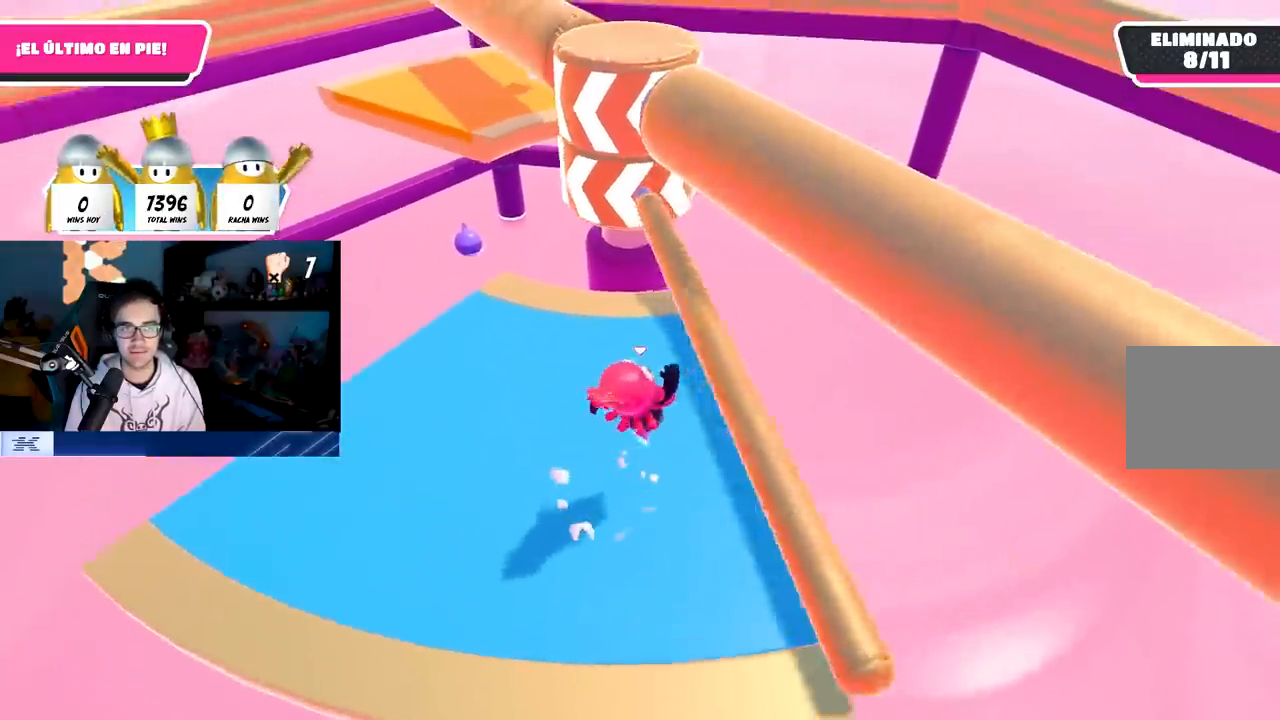
{"buttons": [], "left_stick": "up", "right_stick": "center", "events": [[33, "right_stick", "up"], [117, "left_stick", "down-left"], [300, "right_stick", "center"], [483, "left_stick", "up"]]}
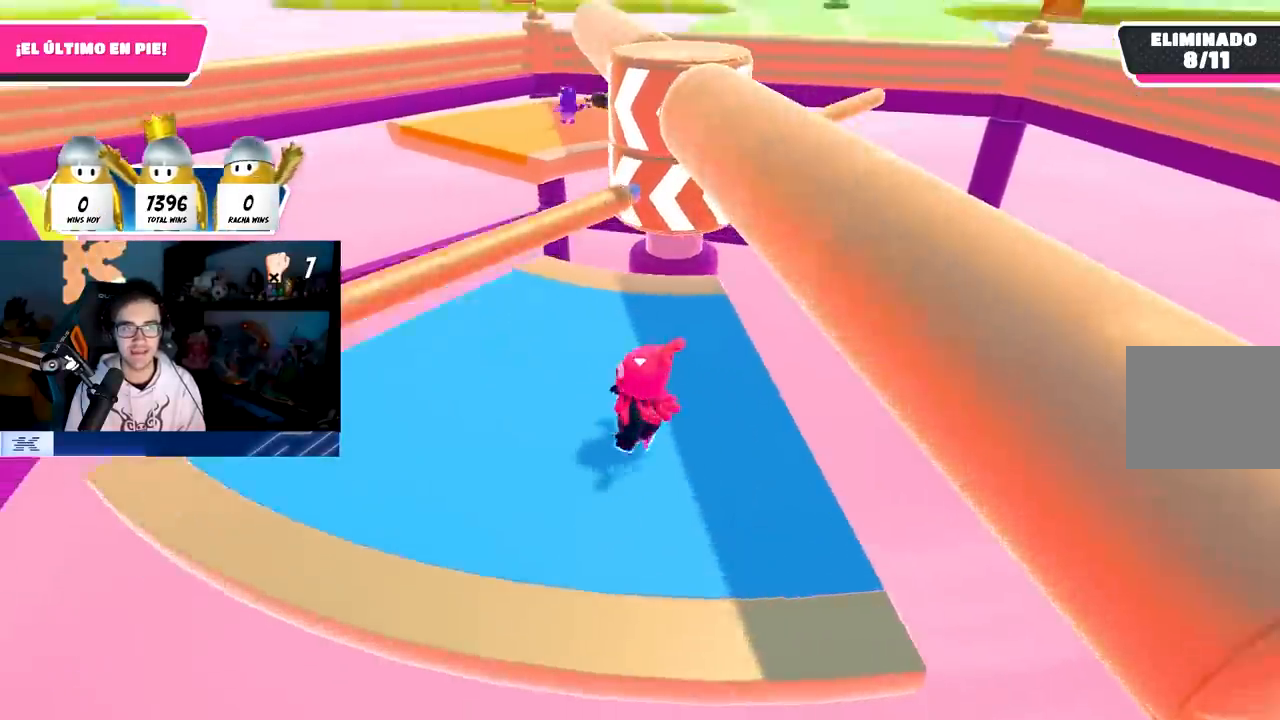
{"buttons": [], "left_stick": "down-left", "right_stick": "center", "events": [[117, "left_stick", "up-right"], [183, "right_stick", "down"], [217, "left_stick", "right"], [300, "right_stick", "center"], [417, "left_stick", "down"], [483, "left_stick", "down-left"]]}
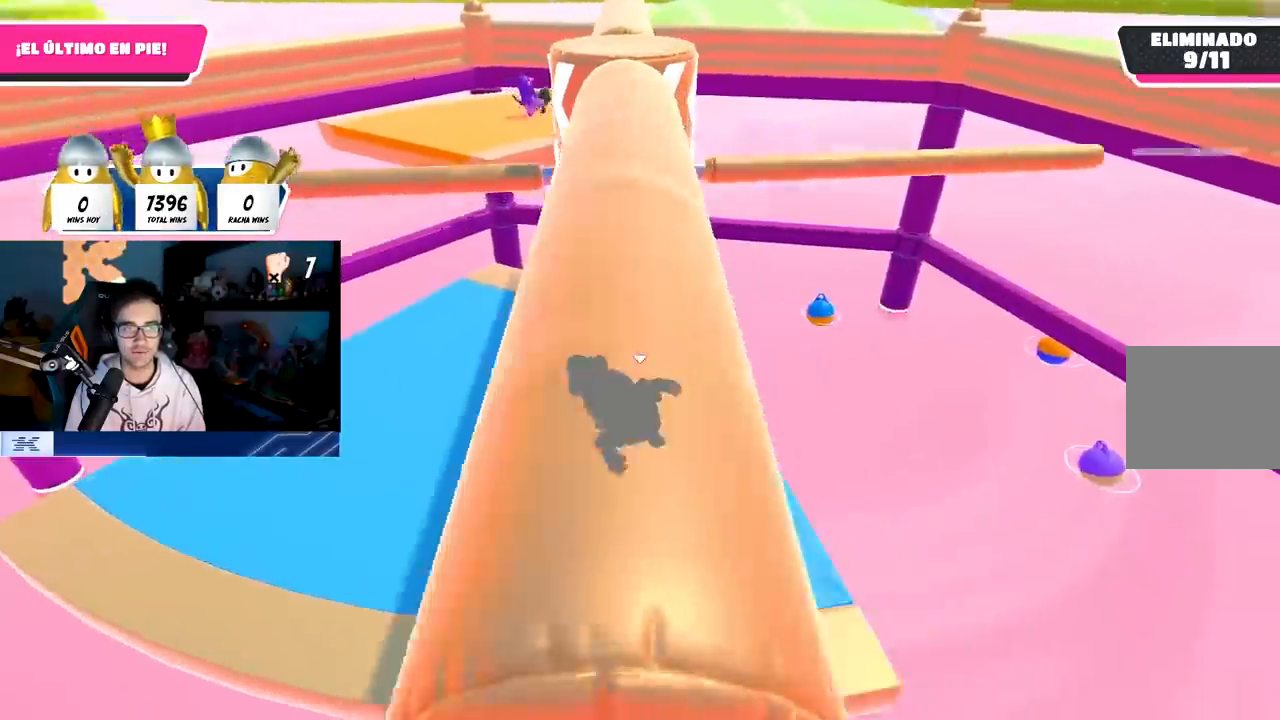
{"buttons": [], "left_stick": "up", "right_stick": "center", "events": [[17, "right_stick", "down"], [33, "left_stick", "left"], [117, "right_stick", "center"], [233, "CROSS", "down"], [400, "CROSS", "up"], [467, "left_stick", "up"]]}
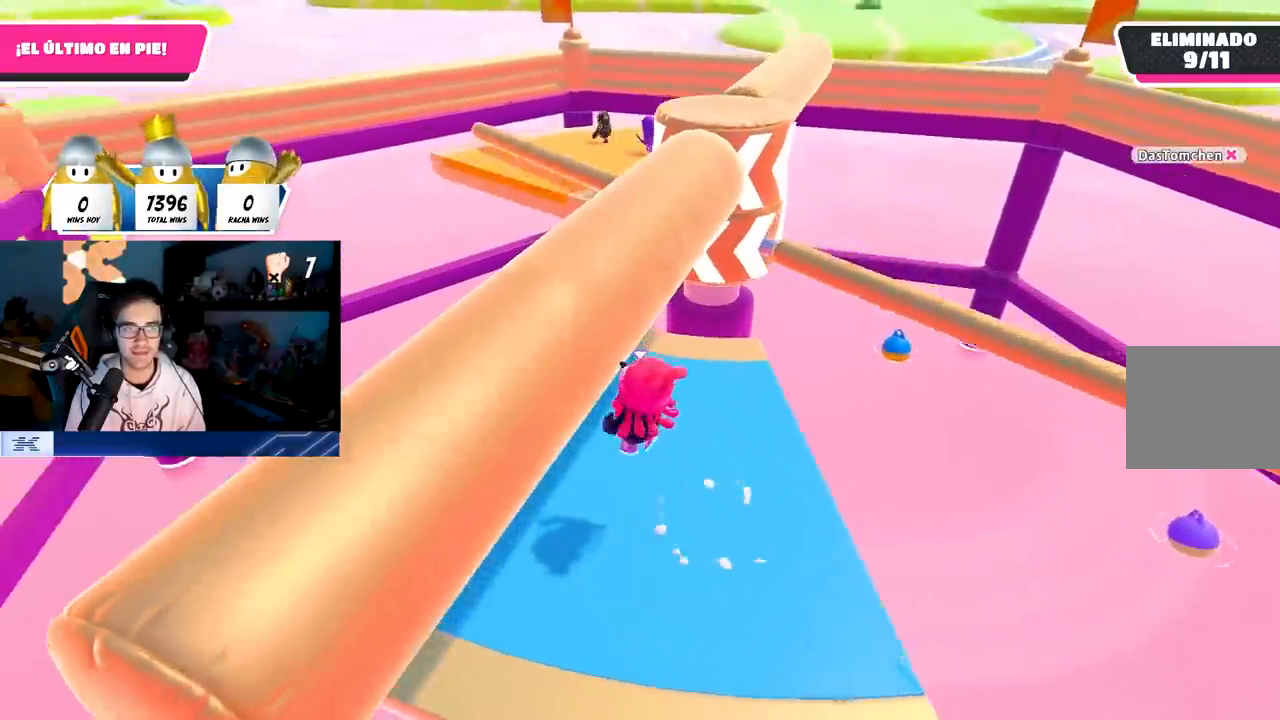
{"buttons": [], "left_stick": "right", "right_stick": "center", "events": [[67, "right_stick", "down-right"], [100, "left_stick", "right"], [183, "right_stick", "center"]]}
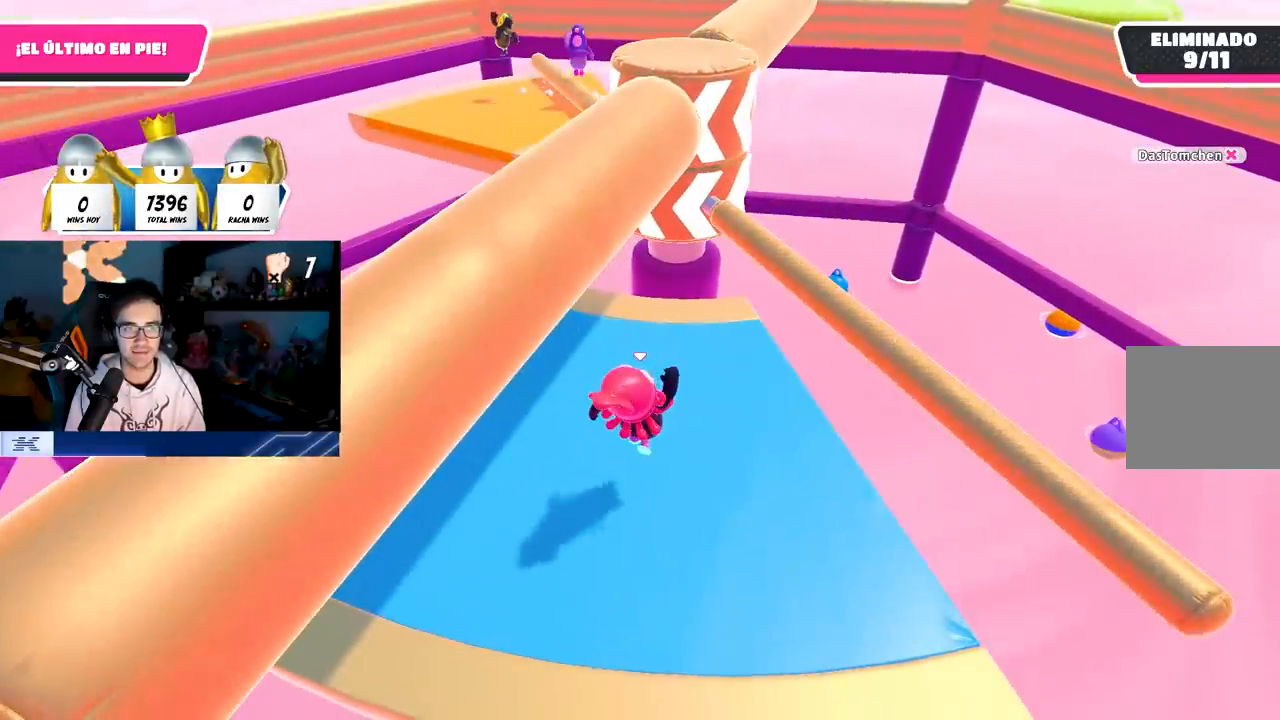
{"buttons": [], "left_stick": "right", "right_stick": "center", "events": []}
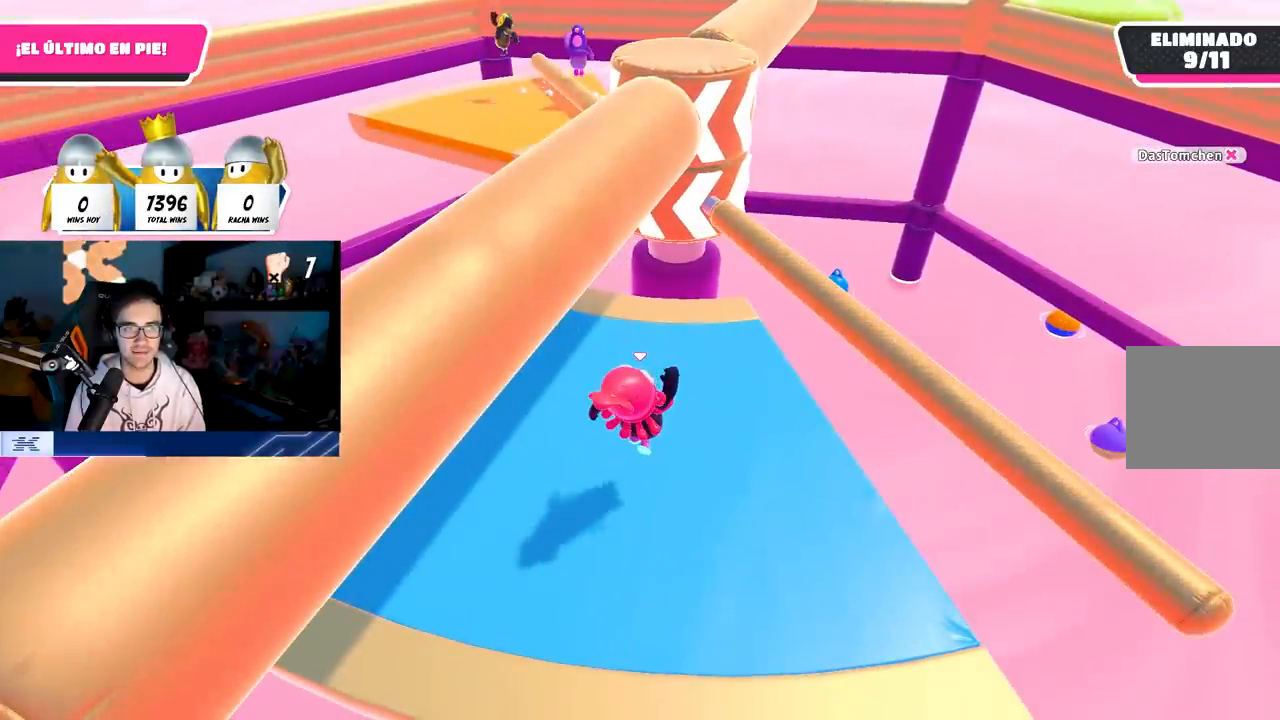
{"buttons": [], "left_stick": "right", "right_stick": "center", "events": []}